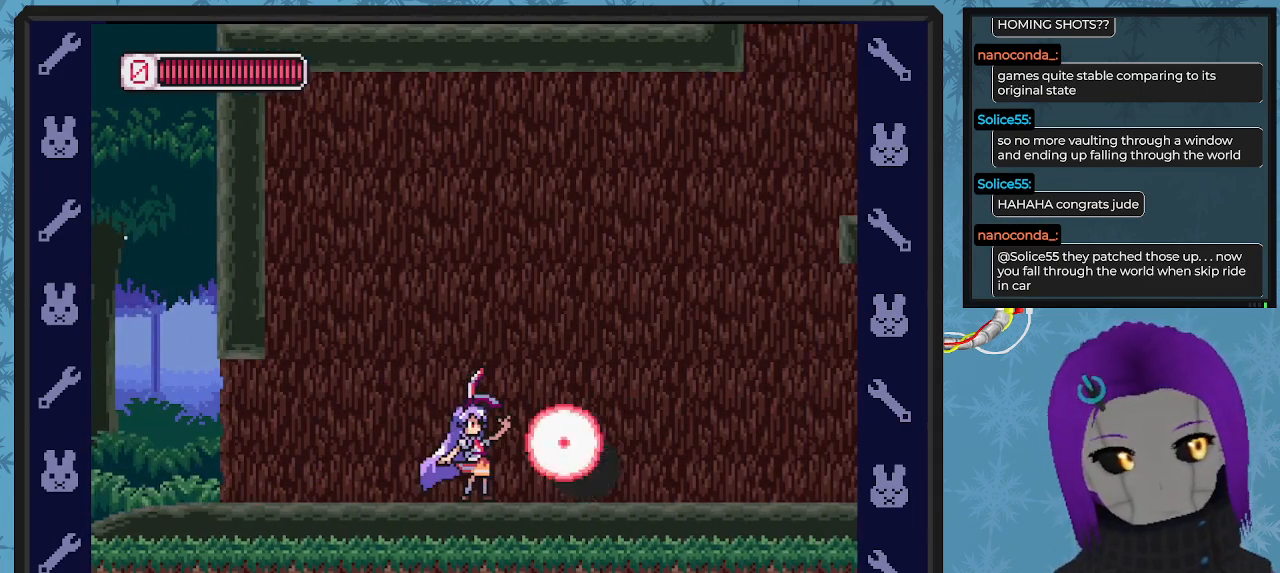
Gameplay with a controller (Xbox layout); each line is a JSON object with the inputs held at the frame after it. "events" lists button and stick changes between this image and that frame as [ms after this image, input, new state], when the widget could be followed in between. Not read: right_stick.
{"buttons": ["DPAD_RIGHT"], "left_stick": "center", "events": [[33, "DPAD_RIGHT", "up"], [33, "X", "up"], [100, "X", "down"], [200, "X", "up"], [267, "X", "down"], [333, "X", "up"], [400, "DPAD_RIGHT", "down"], [400, "X", "down"], [500, "X", "up"]]}
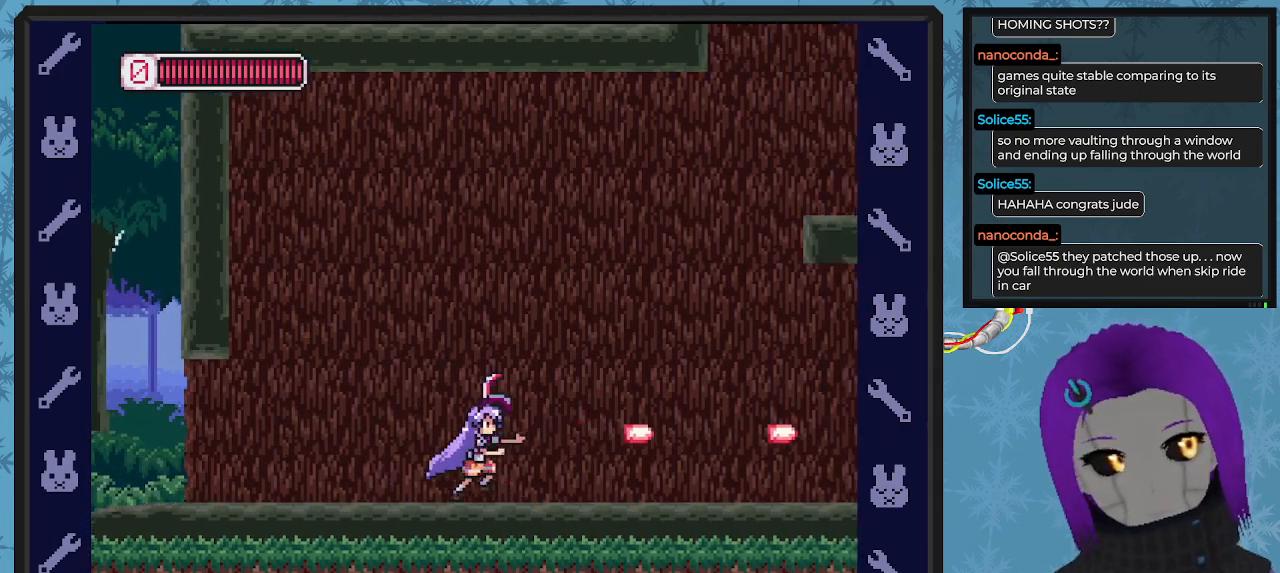
{"buttons": ["DPAD_RIGHT"], "left_stick": "center", "events": [[100, "X", "down"], [200, "X", "up"], [267, "X", "down"], [333, "X", "up"], [400, "X", "down"], [500, "X", "up"]]}
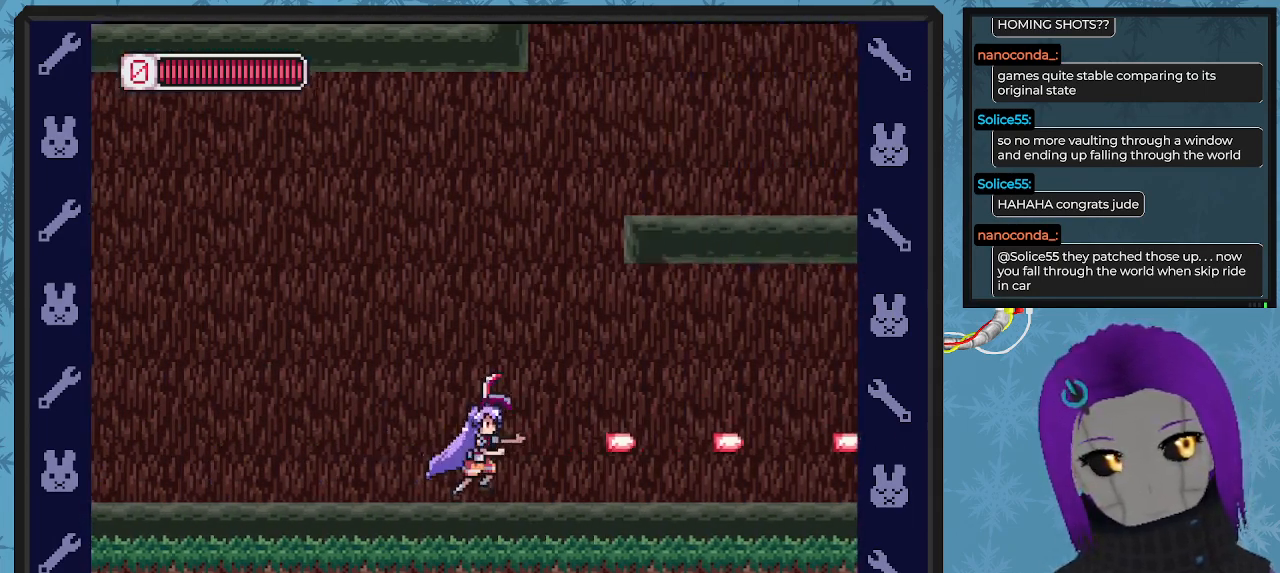
{"buttons": [], "left_stick": "center", "events": [[67, "X", "down"], [167, "X", "up"], [233, "X", "down"], [333, "X", "up"], [400, "X", "down"], [500, "DPAD_RIGHT", "up"], [500, "X", "up"]]}
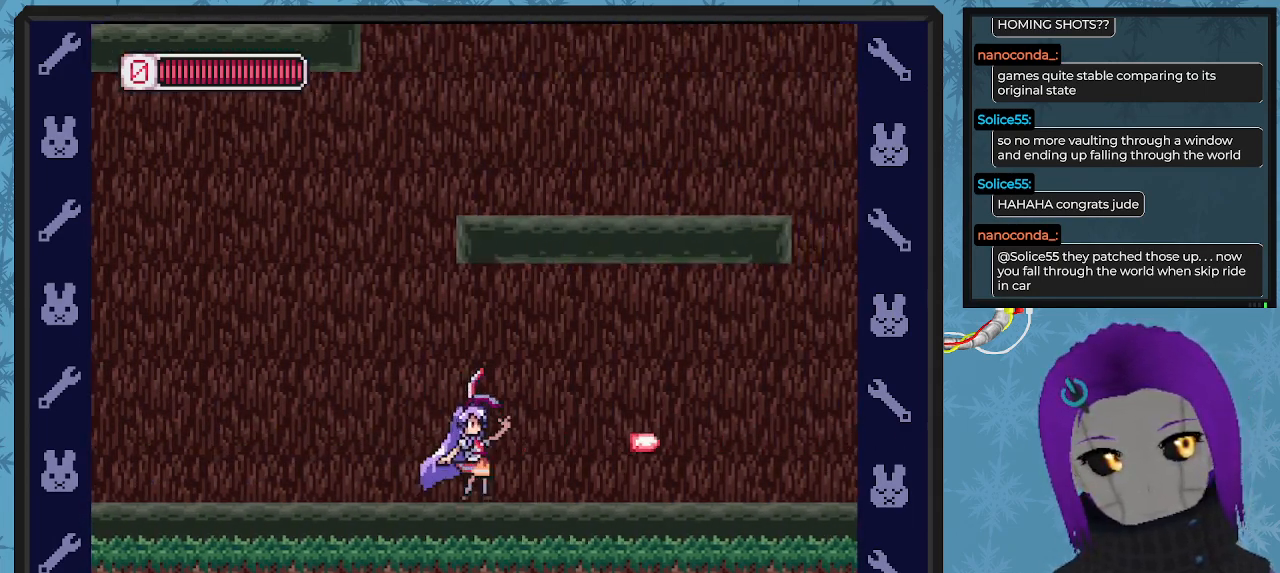
{"buttons": ["A", "X", "DPAD_DOWN"], "left_stick": "center", "events": [[33, "X", "down"], [167, "DPAD_LEFT", "down"], [433, "A", "down"], [500, "DPAD_DOWN", "down"], [500, "DPAD_LEFT", "up"]]}
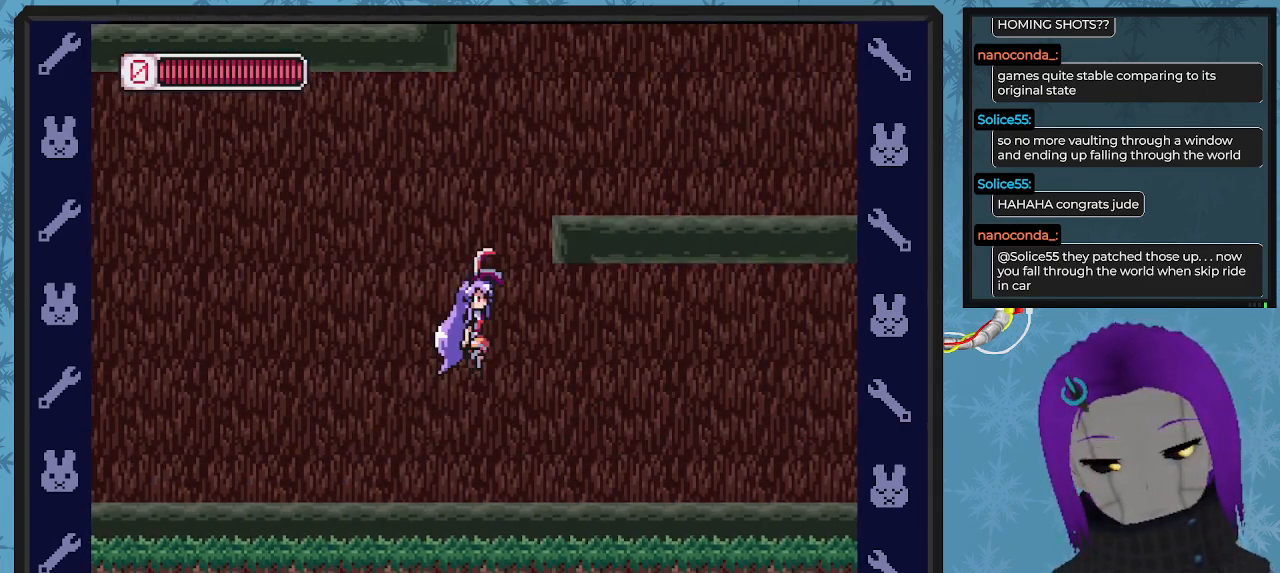
{"buttons": ["X", "DPAD_RIGHT"], "left_stick": "center", "events": [[33, "DPAD_DOWN", "up"], [33, "DPAD_RIGHT", "down"], [233, "A", "up"], [367, "A", "down"], [500, "A", "up"]]}
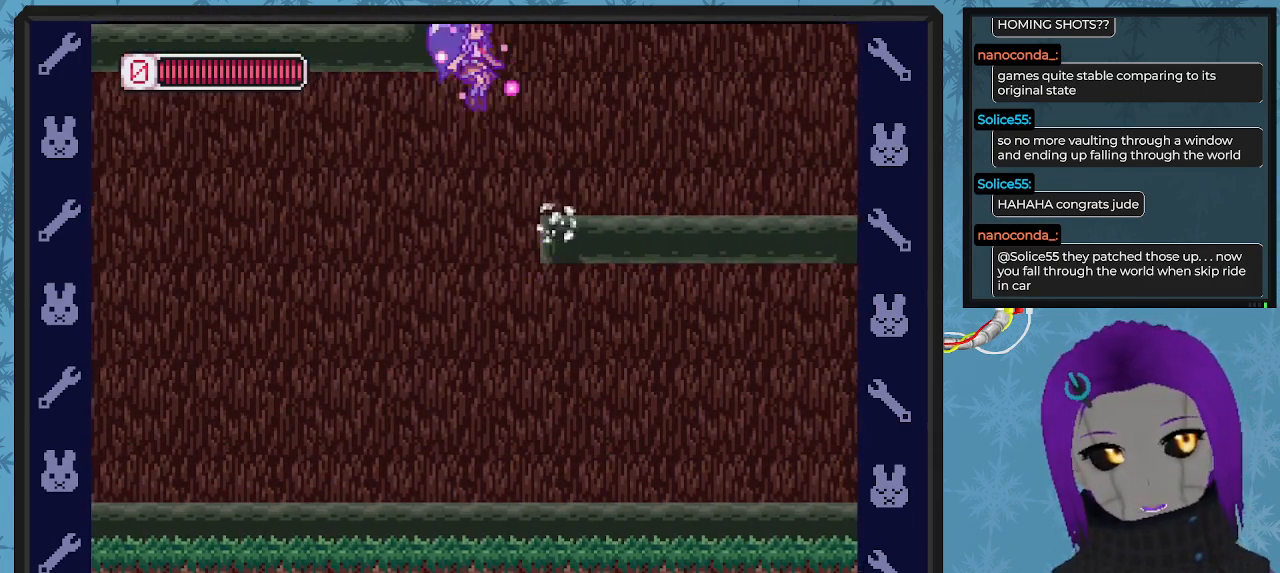
{"buttons": ["X", "DPAD_LEFT"], "left_stick": "center", "events": [[400, "DPAD_RIGHT", "up"], [467, "DPAD_LEFT", "down"]]}
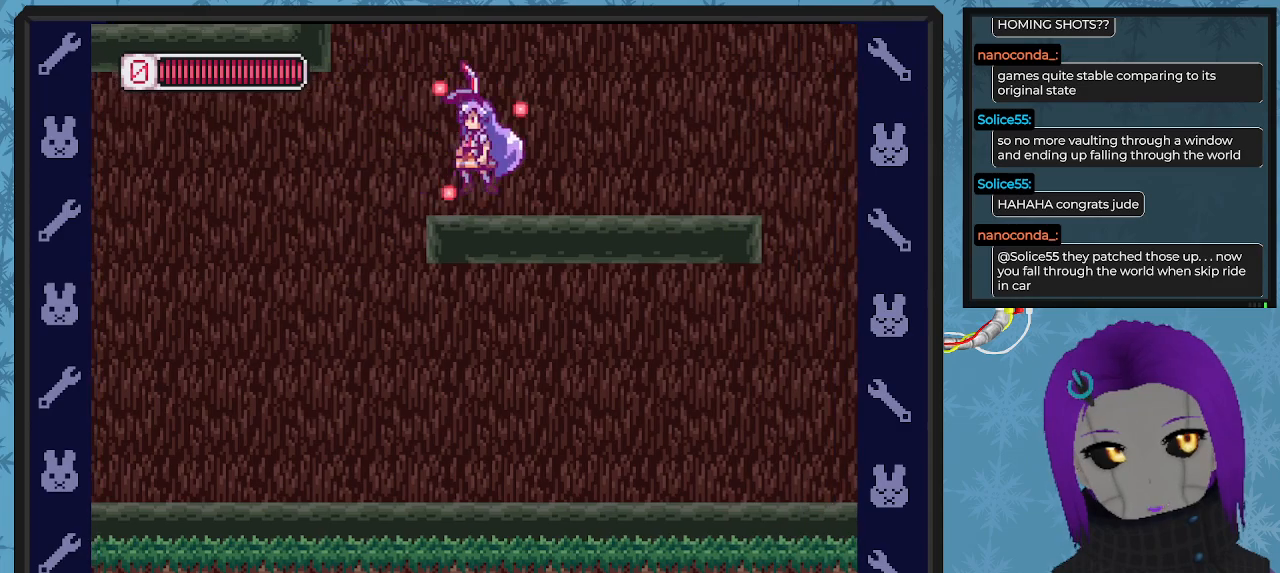
{"buttons": ["X", "DPAD_LEFT"], "left_stick": "center", "events": [[33, "A", "down"], [367, "A", "up"]]}
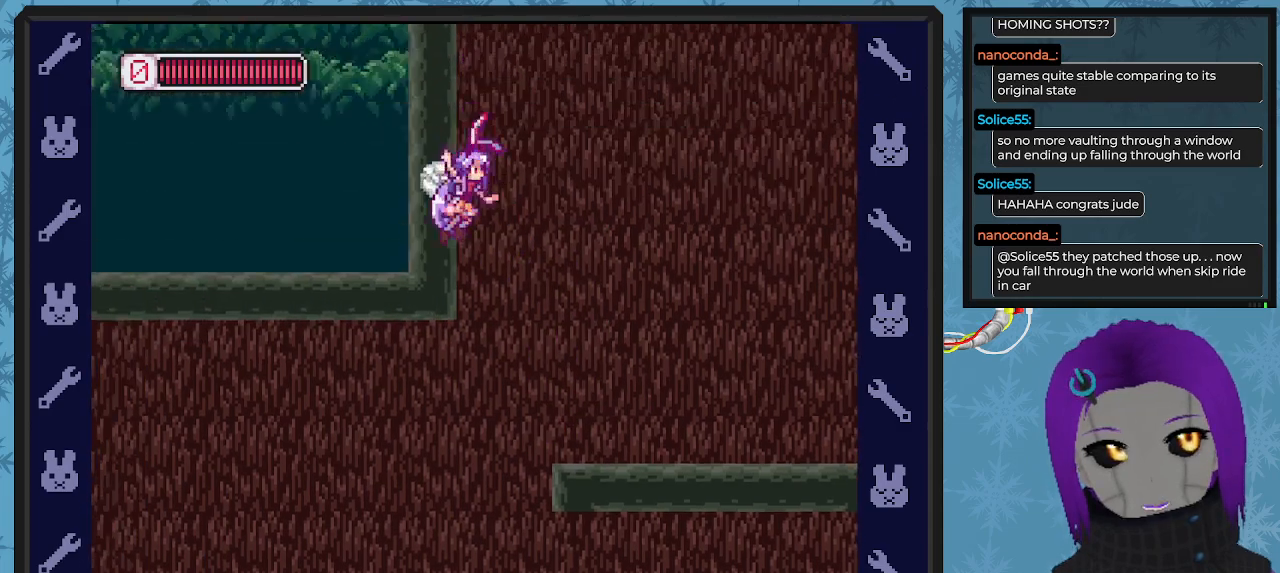
{"buttons": ["X", "DPAD_LEFT"], "left_stick": "center"}
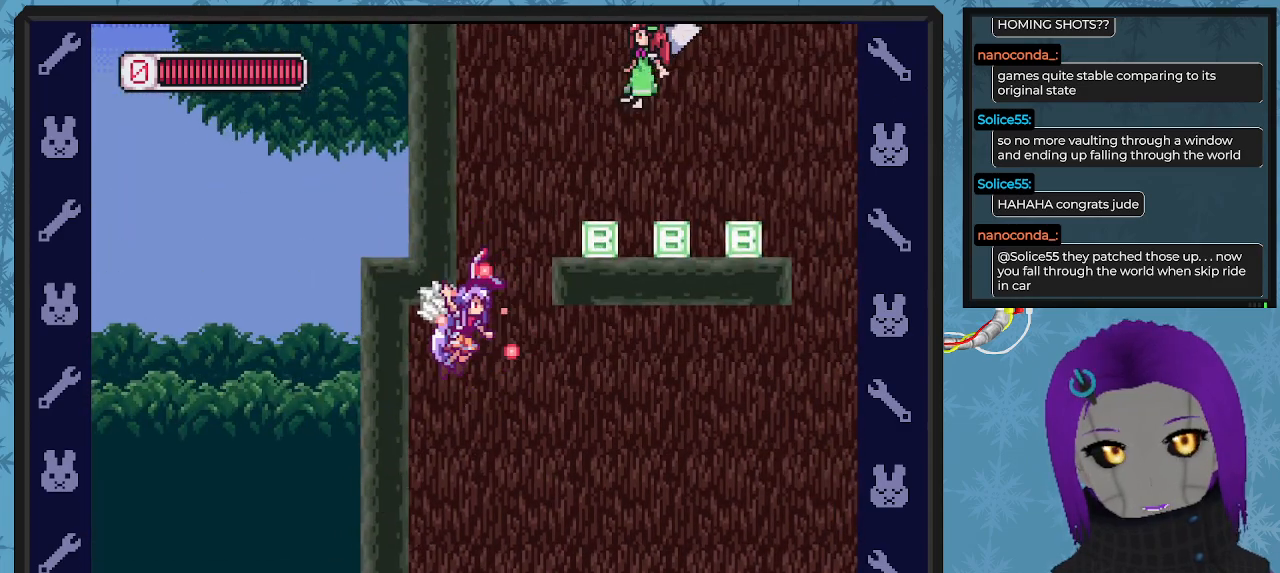
{"buttons": ["X", "DPAD_UP", "DPAD_LEFT"], "left_stick": "center", "events": [[133, "DPAD_UP", "down"], [233, "DPAD_UP", "up"], [267, "A", "down"], [267, "DPAD_UP", "down"], [367, "A", "up"]]}
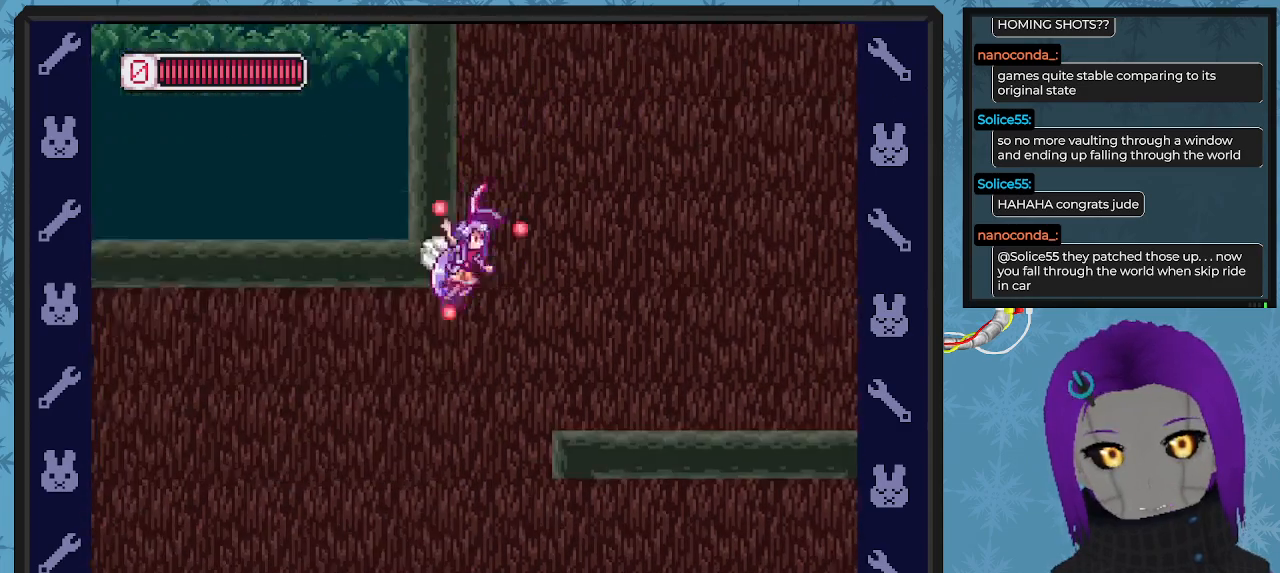
{"buttons": ["X"], "left_stick": "center", "events": [[33, "A", "down"], [133, "DPAD_LEFT", "up"], [133, "DPAD_RIGHT", "down"], [133, "DPAD_UP", "up"], [167, "DPAD_DOWN", "down"], [200, "DPAD_DOWN", "up"], [333, "A", "up"], [400, "DPAD_RIGHT", "up"]]}
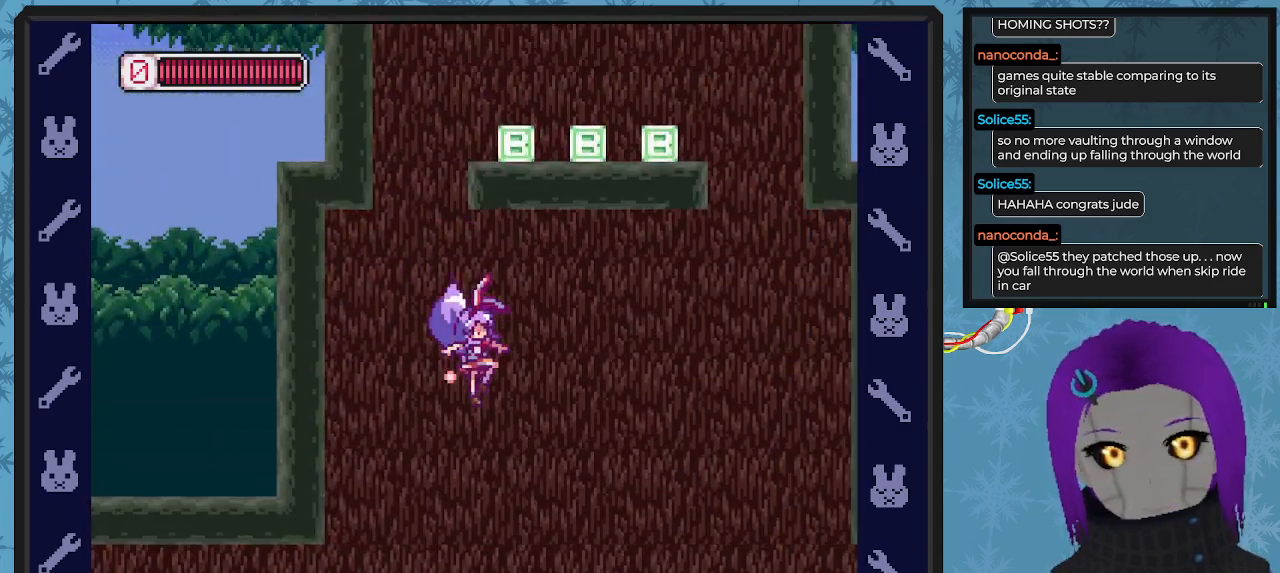
{"buttons": ["X", "DPAD_RIGHT"], "left_stick": "center", "events": [[167, "DPAD_RIGHT", "down"]]}
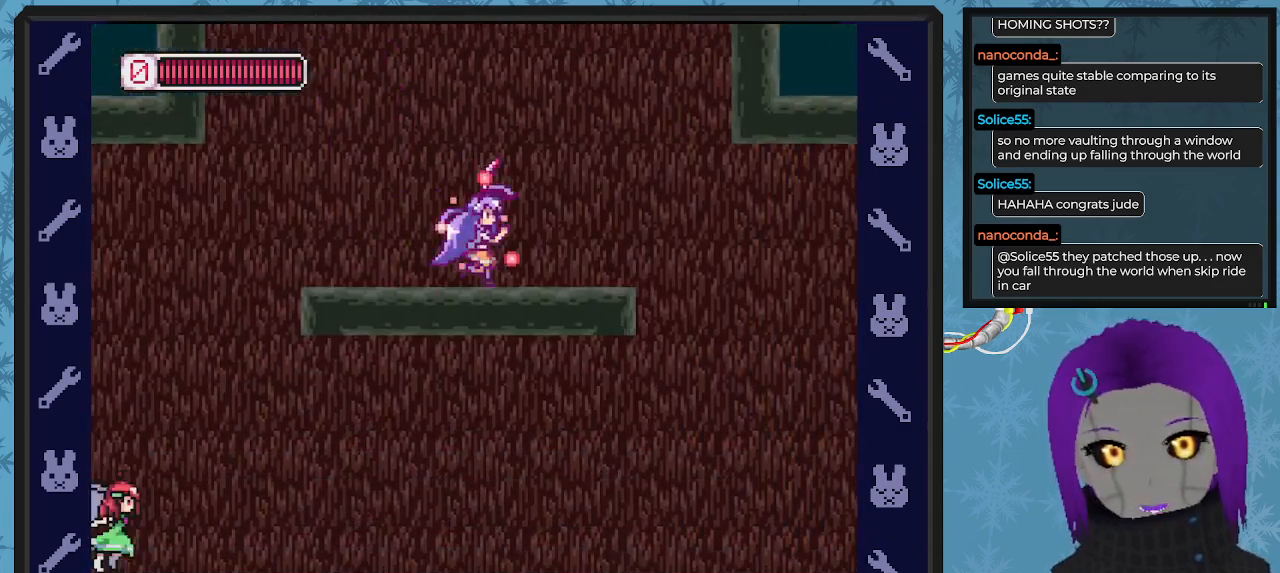
{"buttons": ["X", "DPAD_LEFT"], "left_stick": "center", "events": [[100, "A", "down"], [400, "DPAD_DOWN", "down"], [400, "DPAD_RIGHT", "up"], [433, "A", "up"], [433, "DPAD_DOWN", "up"], [433, "DPAD_LEFT", "down"]]}
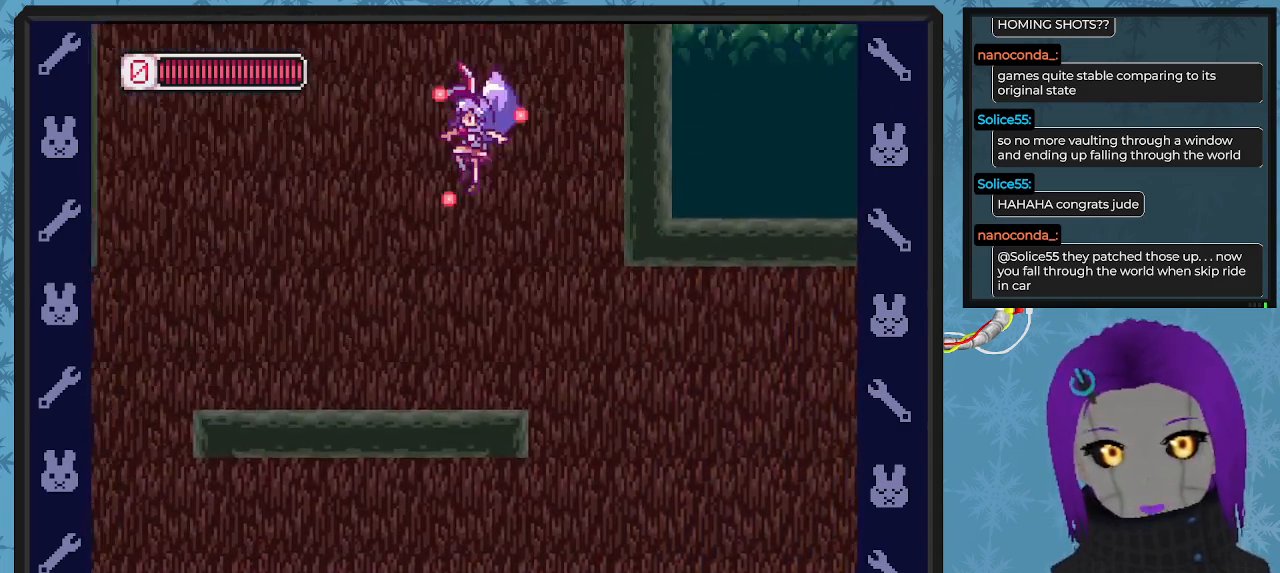
{"buttons": ["X", "DPAD_DOWN", "DPAD_RIGHT"], "left_stick": "center", "events": [[300, "DPAD_UP", "down"], [333, "DPAD_LEFT", "up"], [333, "DPAD_RIGHT", "down"], [333, "DPAD_UP", "up"], [400, "DPAD_DOWN", "down"]]}
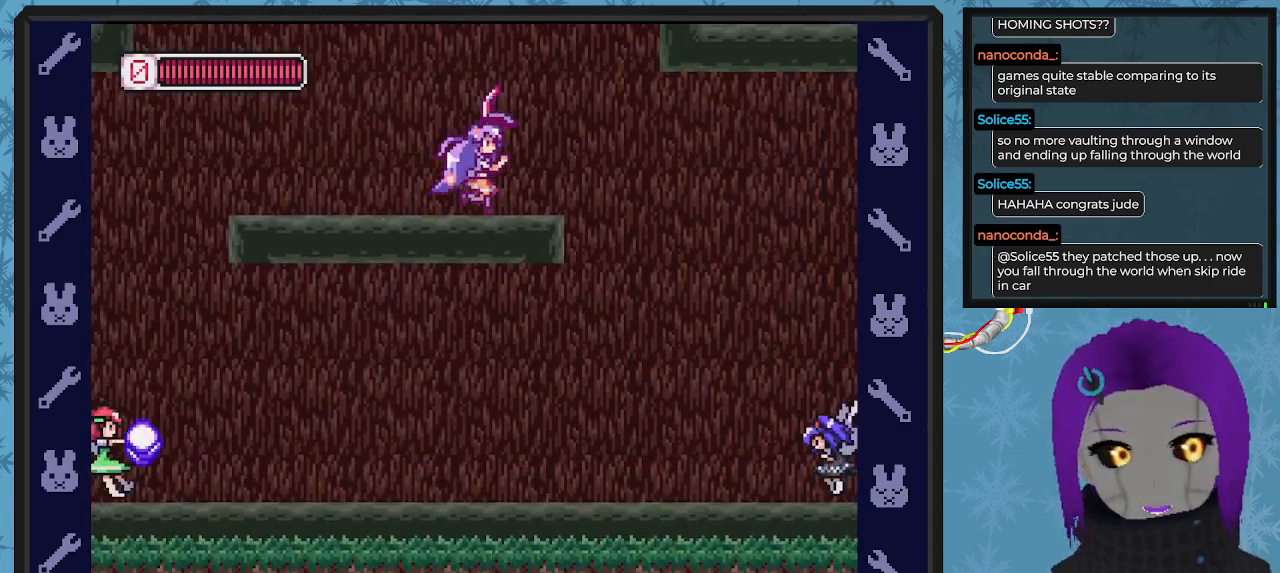
{"buttons": ["X", "DPAD_DOWN", "DPAD_RIGHT"], "left_stick": "center", "events": [[67, "A", "down"], [67, "B", "down"], [333, "A", "up"], [333, "B", "up"]]}
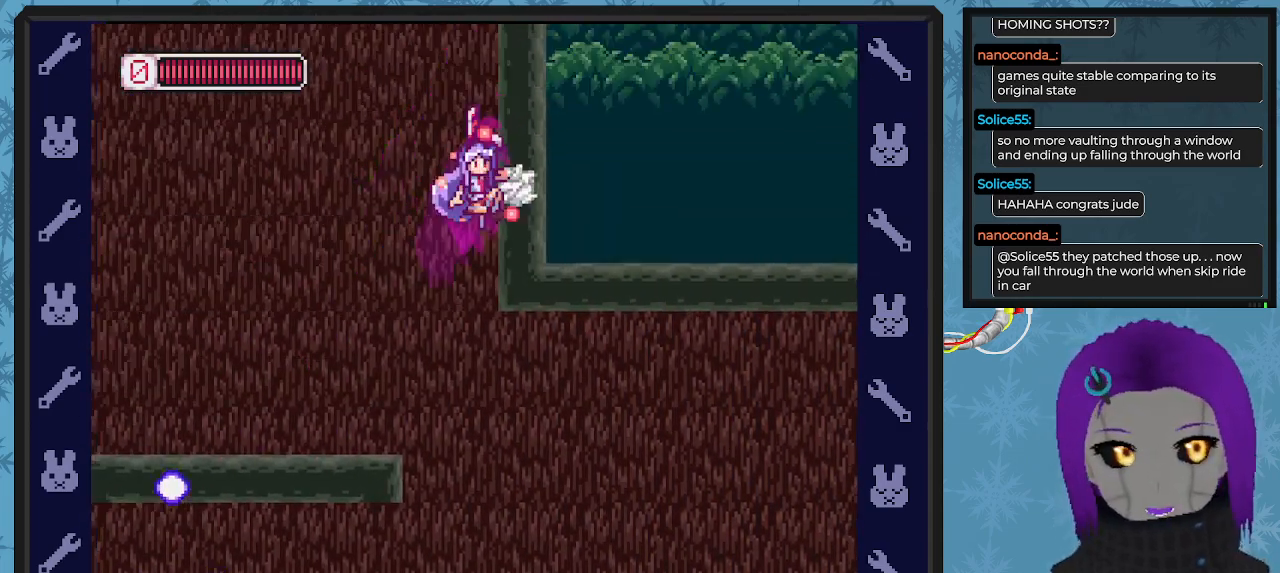
{"buttons": ["X", "DPAD_DOWN", "DPAD_RIGHT"], "left_stick": "center", "events": [[33, "A", "down"], [67, "B", "down"], [267, "B", "up"], [333, "A", "up"]]}
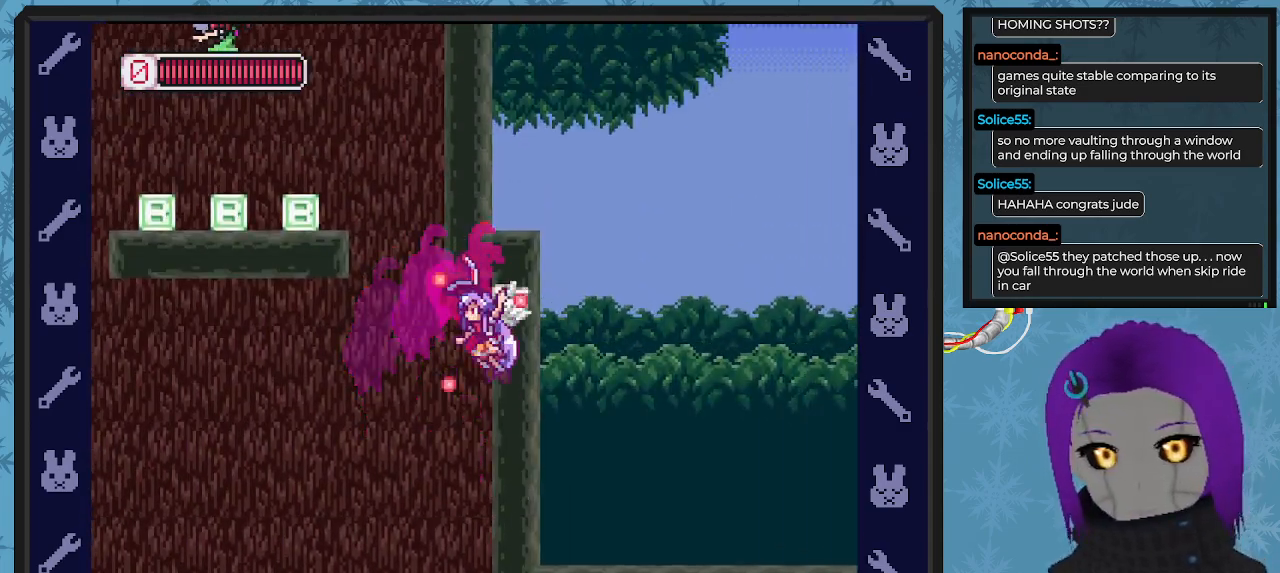
{"buttons": ["A", "X", "DPAD_DOWN", "DPAD_RIGHT"], "left_stick": "center", "events": [[67, "A", "down"], [133, "B", "down"], [400, "B", "up"], [433, "A", "up"], [500, "A", "down"]]}
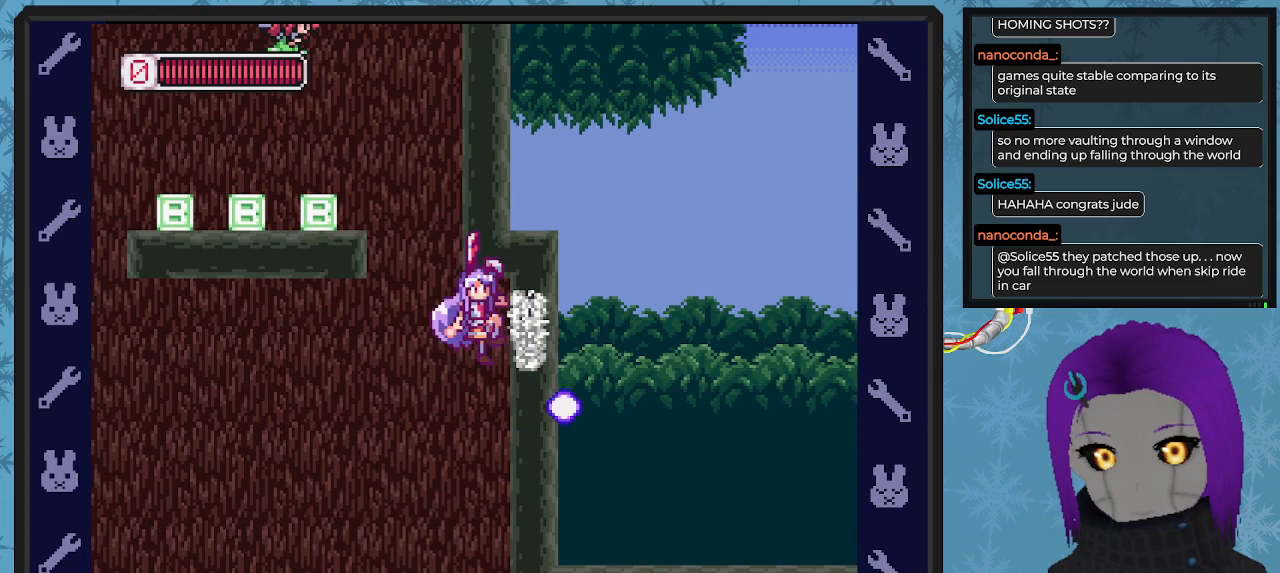
{"buttons": ["X", "DPAD_DOWN", "DPAD_RIGHT"], "left_stick": "center", "events": [[33, "B", "down"], [233, "B", "up"], [267, "A", "up"]]}
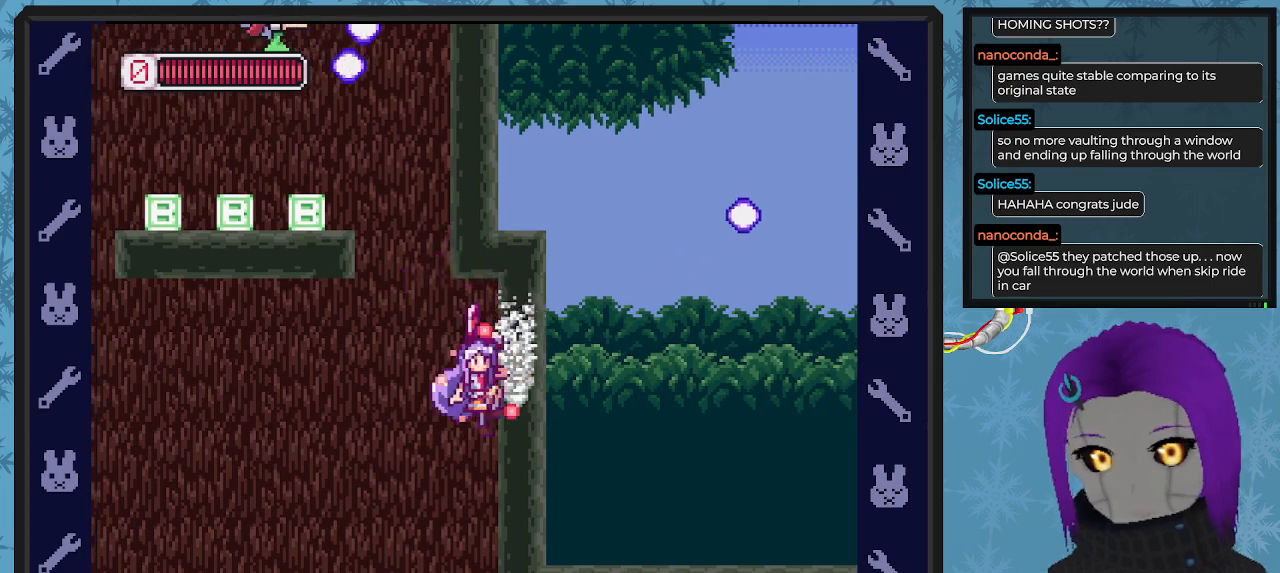
{"buttons": ["X", "DPAD_DOWN", "DPAD_RIGHT"], "left_stick": "center", "events": [[33, "A", "down"], [67, "B", "down"], [333, "B", "up"], [367, "A", "up"]]}
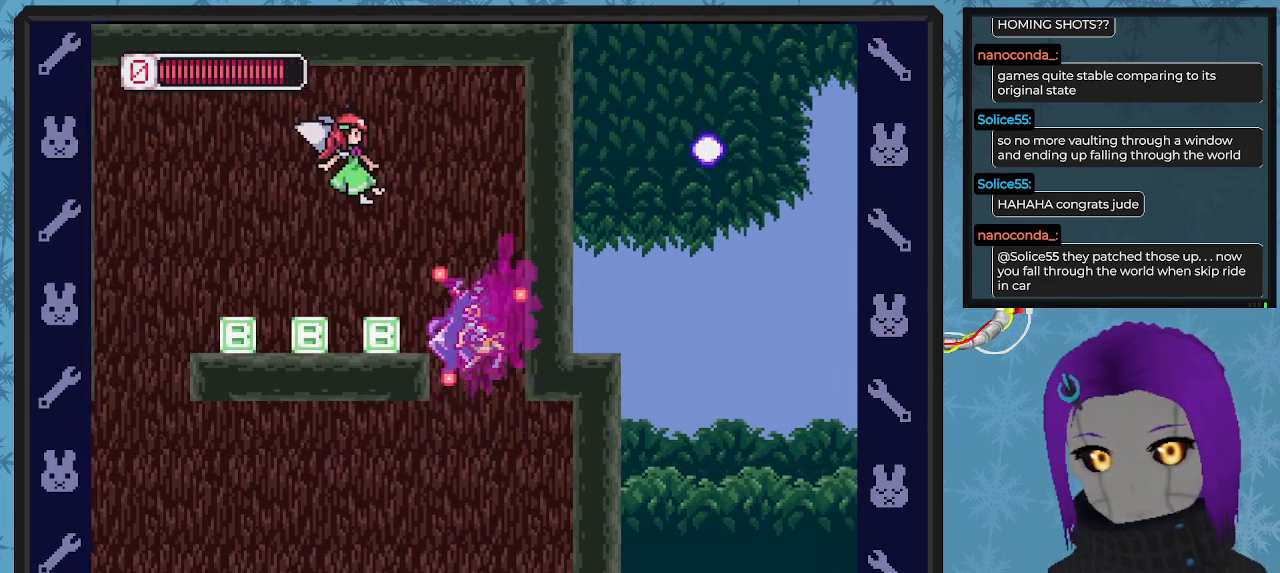
{"buttons": ["X", "DPAD_LEFT"], "left_stick": "center", "events": [[100, "A", "down"], [333, "DPAD_DOWN", "up"], [367, "DPAD_UP", "down"], [400, "DPAD_LEFT", "down"], [400, "DPAD_RIGHT", "up"], [433, "DPAD_UP", "up"], [467, "A", "up"]]}
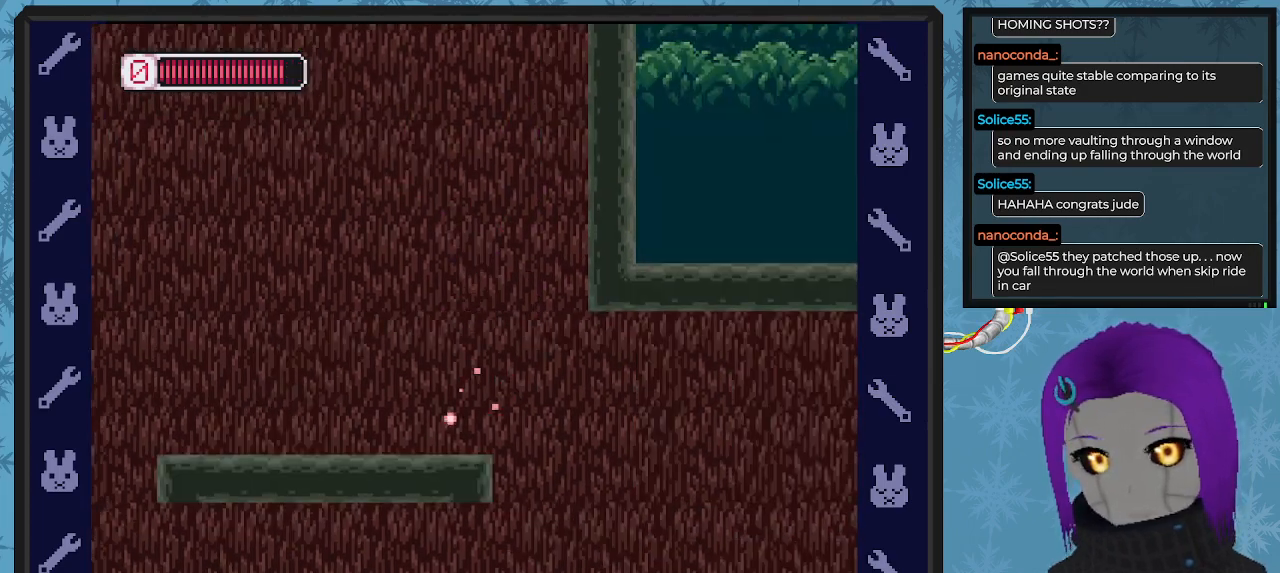
{"buttons": ["A", "B", "X", "DPAD_DOWN", "DPAD_RIGHT"], "left_stick": "center", "events": [[67, "DPAD_UP", "down"], [100, "DPAD_LEFT", "up"], [133, "DPAD_UP", "up"], [300, "A", "down"], [300, "DPAD_RIGHT", "down"], [367, "B", "down"], [400, "DPAD_DOWN", "down"]]}
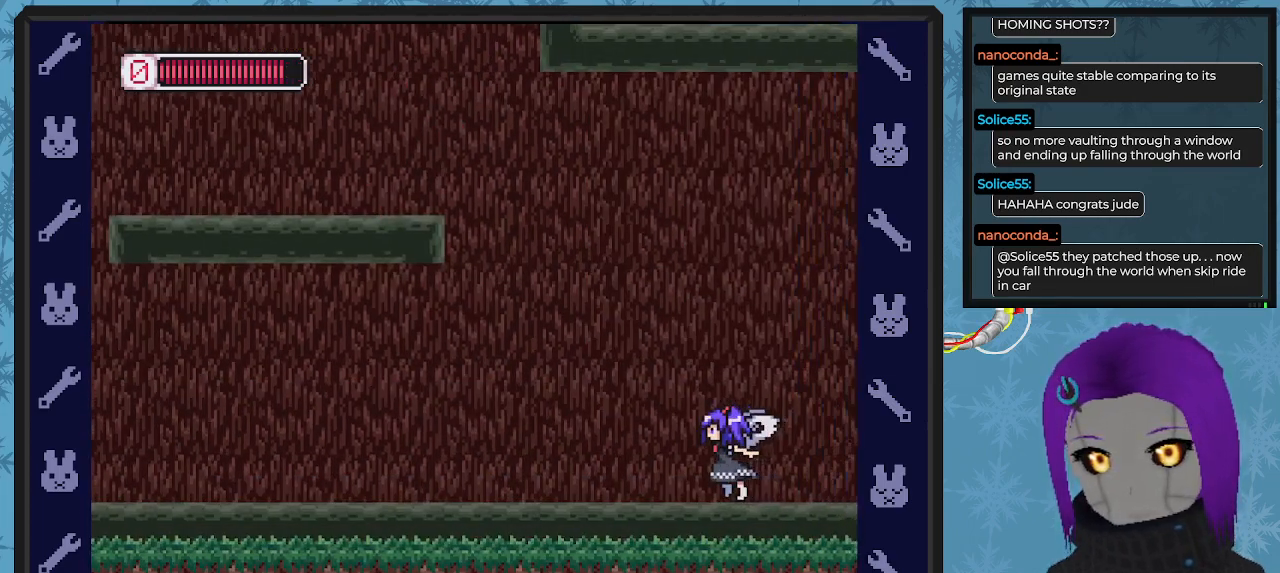
{"buttons": ["A", "B", "X", "DPAD_DOWN", "DPAD_RIGHT"], "left_stick": "center", "events": [[167, "A", "up"], [167, "B", "up"], [300, "DPAD_DOWN", "up"], [367, "A", "down"], [400, "B", "down"], [400, "DPAD_DOWN", "down"]]}
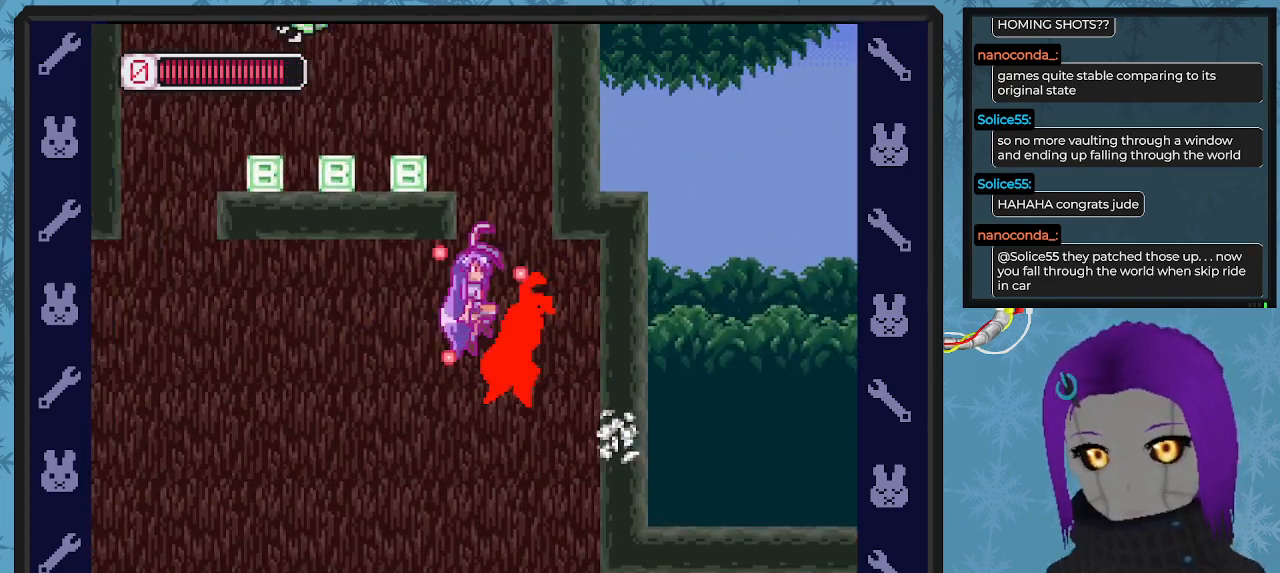
{"buttons": ["A", "X", "DPAD_DOWN", "DPAD_RIGHT"], "left_stick": "center", "events": [[200, "B", "up"], [233, "A", "up"], [500, "A", "down"]]}
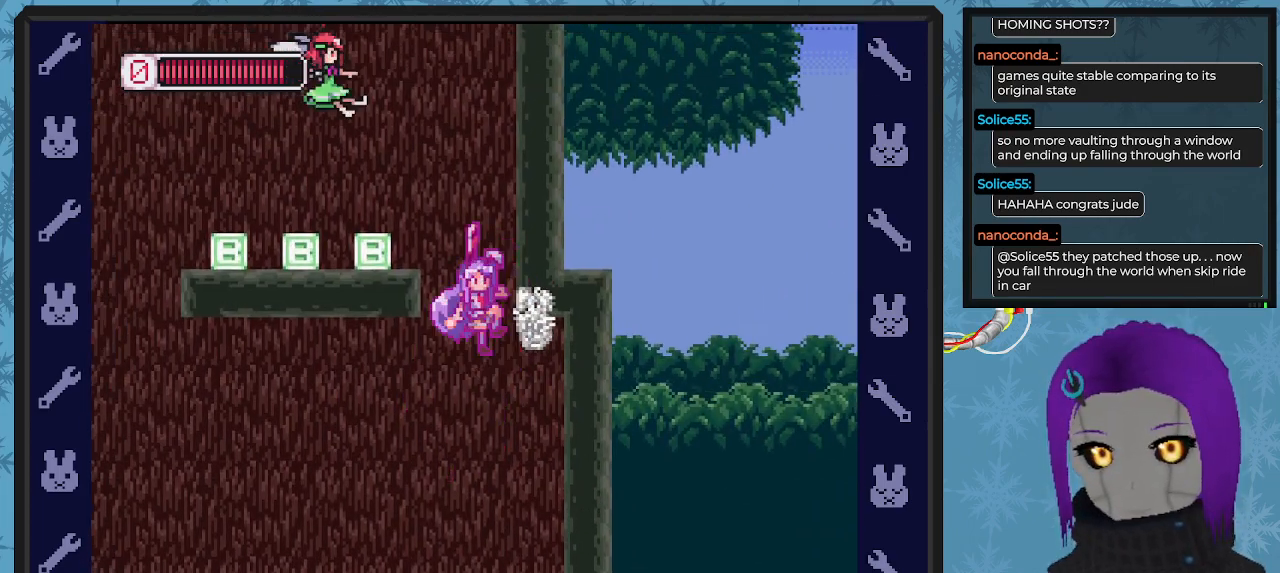
{"buttons": ["A", "X", "DPAD_RIGHT"], "left_stick": "center", "events": [[33, "B", "down"], [233, "B", "up"], [300, "B", "down"], [367, "B", "up"], [433, "A", "up"], [467, "A", "down"], [500, "DPAD_DOWN", "up"]]}
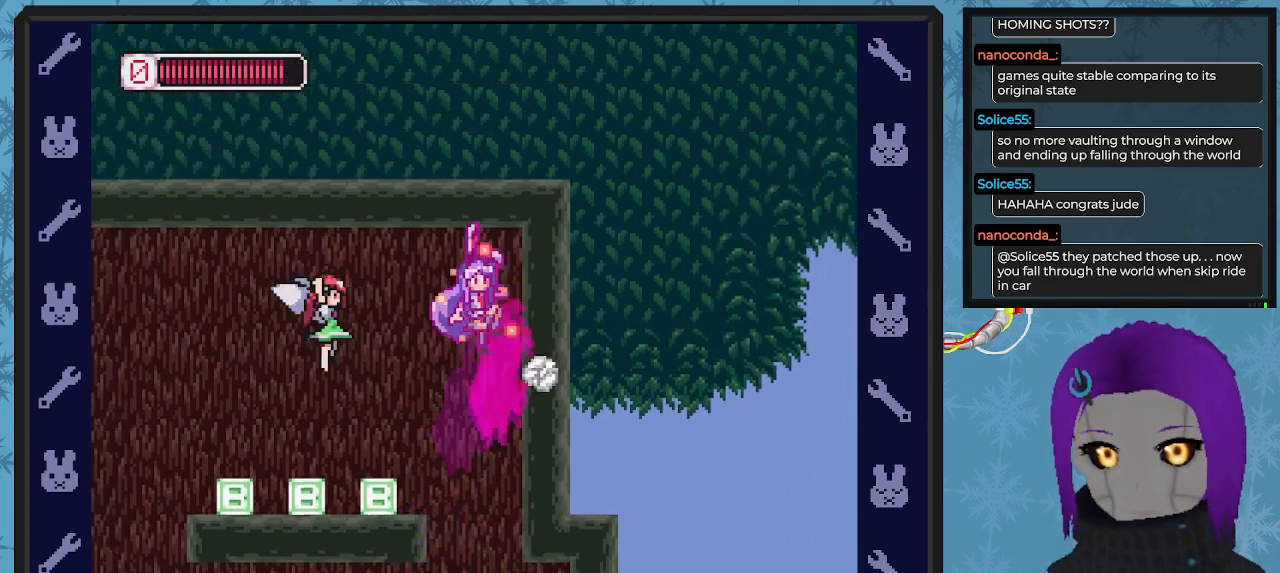
{"buttons": ["X", "DPAD_LEFT"], "left_stick": "center"}
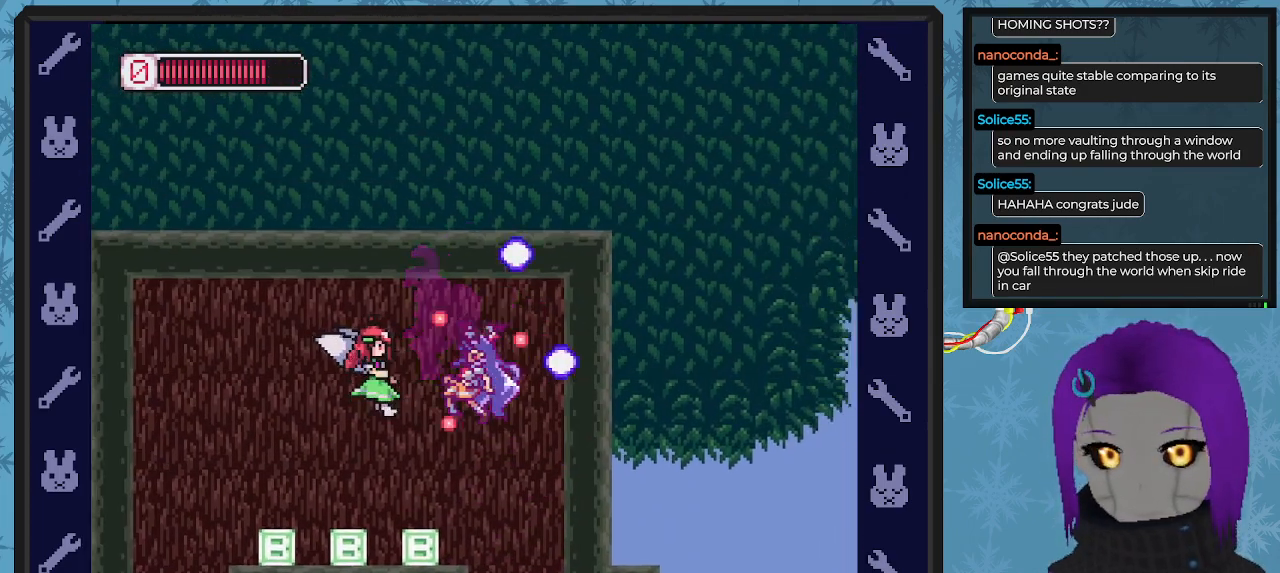
{"buttons": ["X", "DPAD_LEFT"], "left_stick": "center", "events": []}
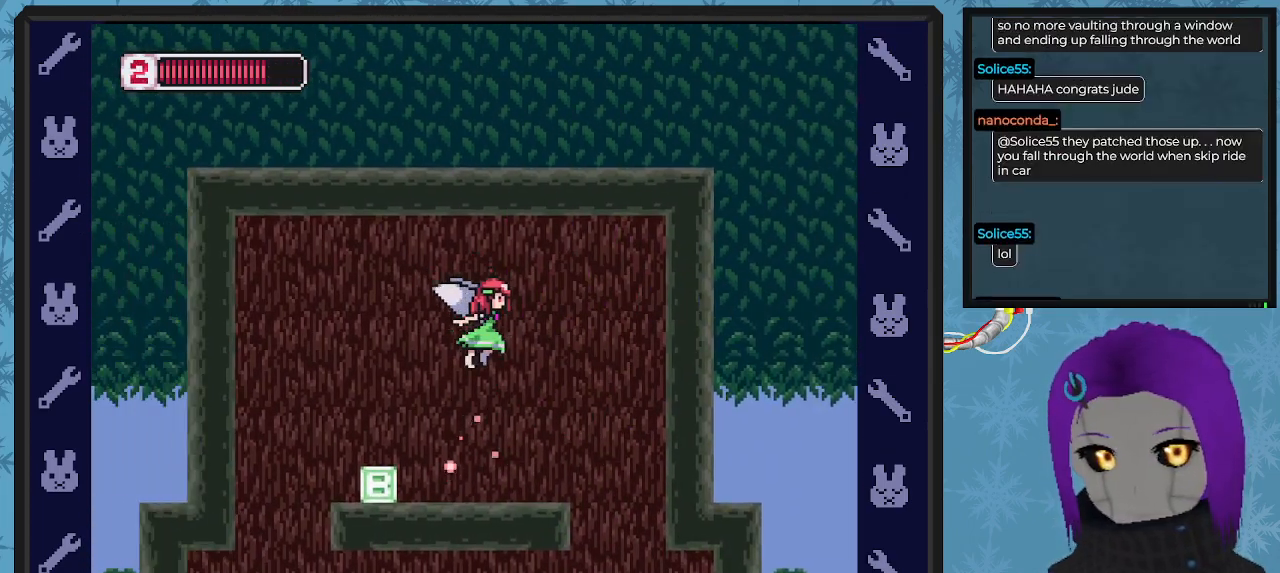
{"buttons": ["X"], "left_stick": "center", "events": [[333, "A", "down"], [333, "DPAD_LEFT", "up"], [333, "DPAD_RIGHT", "down"], [367, "DPAD_DOWN", "down"], [400, "A", "up"], [400, "X", "up"], [467, "DPAD_DOWN", "up"], [467, "DPAD_RIGHT", "up"], [500, "X", "down"]]}
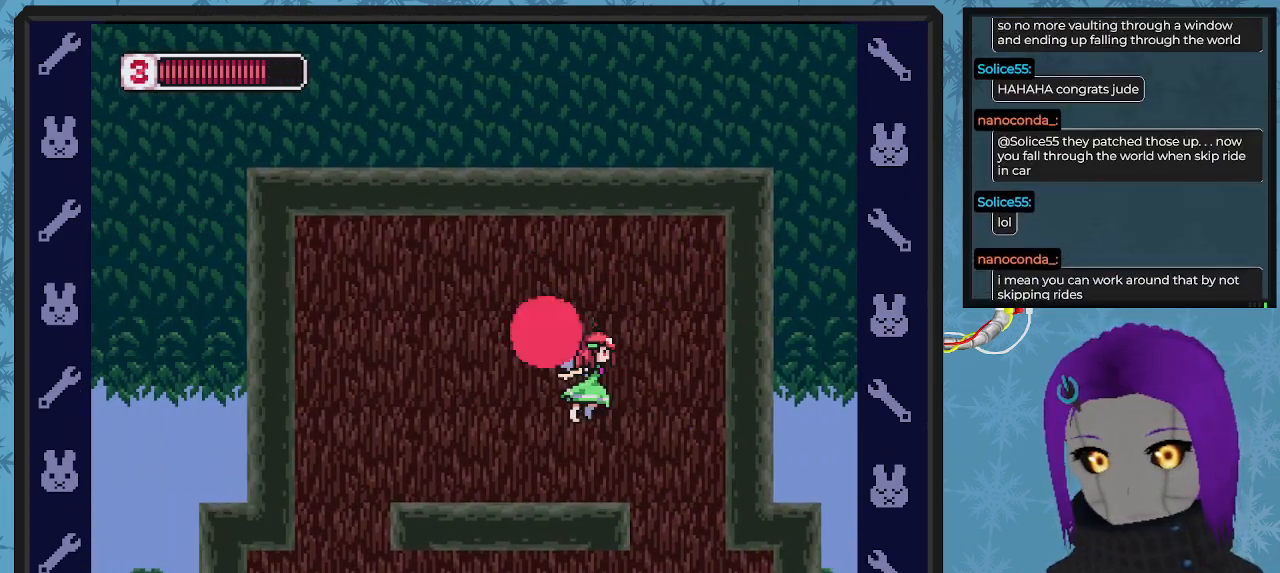
{"buttons": ["X", "DPAD_UP"], "left_stick": "center", "events": [[100, "X", "up"], [167, "X", "down"], [233, "X", "up"], [300, "X", "down"], [367, "X", "up"], [433, "X", "down"], [467, "DPAD_UP", "down"]]}
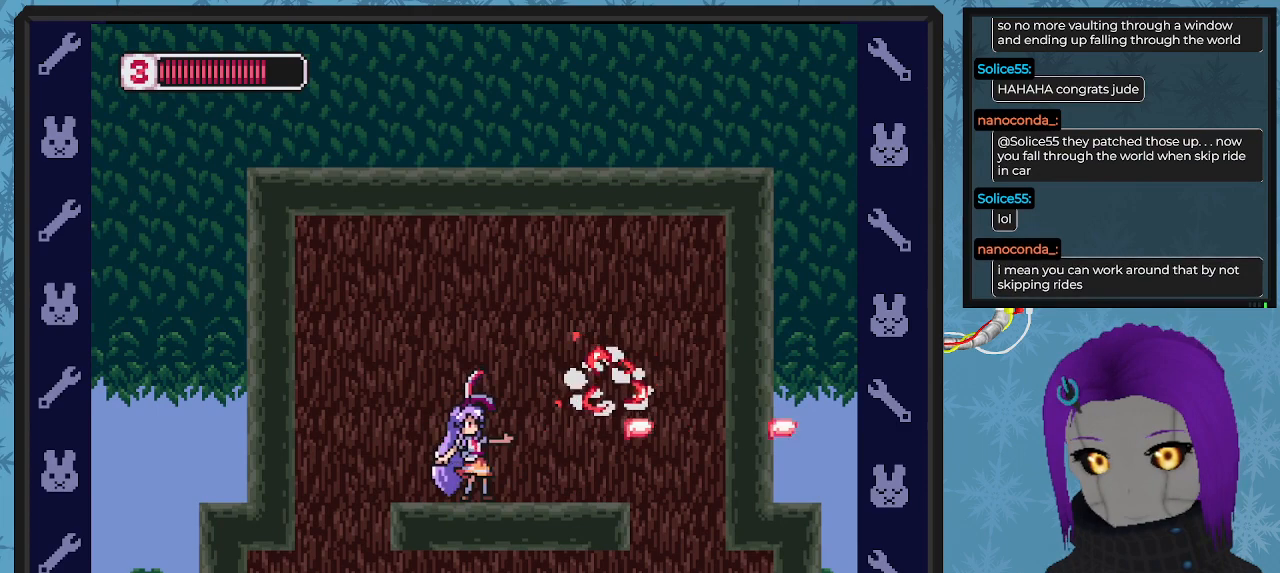
{"buttons": ["DPAD_RIGHT"], "left_stick": "center", "events": [[33, "X", "up"], [100, "X", "down"], [167, "X", "up"], [233, "X", "down"], [267, "DPAD_RIGHT", "down"], [300, "DPAD_UP", "up"], [333, "X", "up"], [400, "X", "down"], [500, "X", "up"]]}
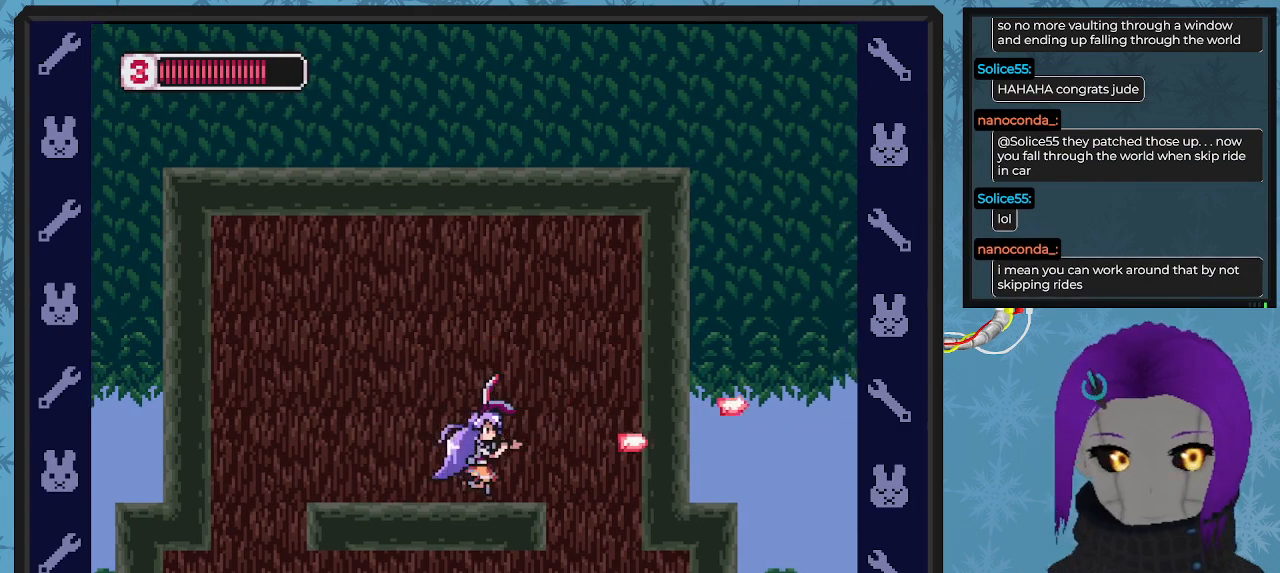
{"buttons": [], "left_stick": "center", "events": [[67, "X", "down"], [167, "DPAD_RIGHT", "up"], [167, "X", "up"]]}
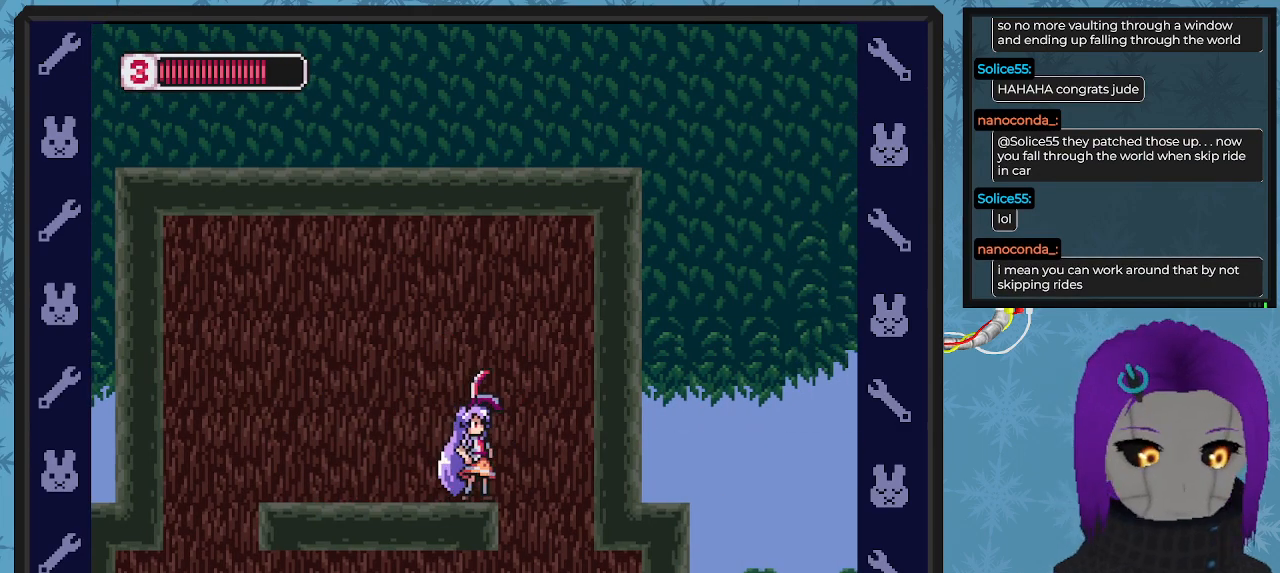
{"buttons": [], "left_stick": "center", "events": []}